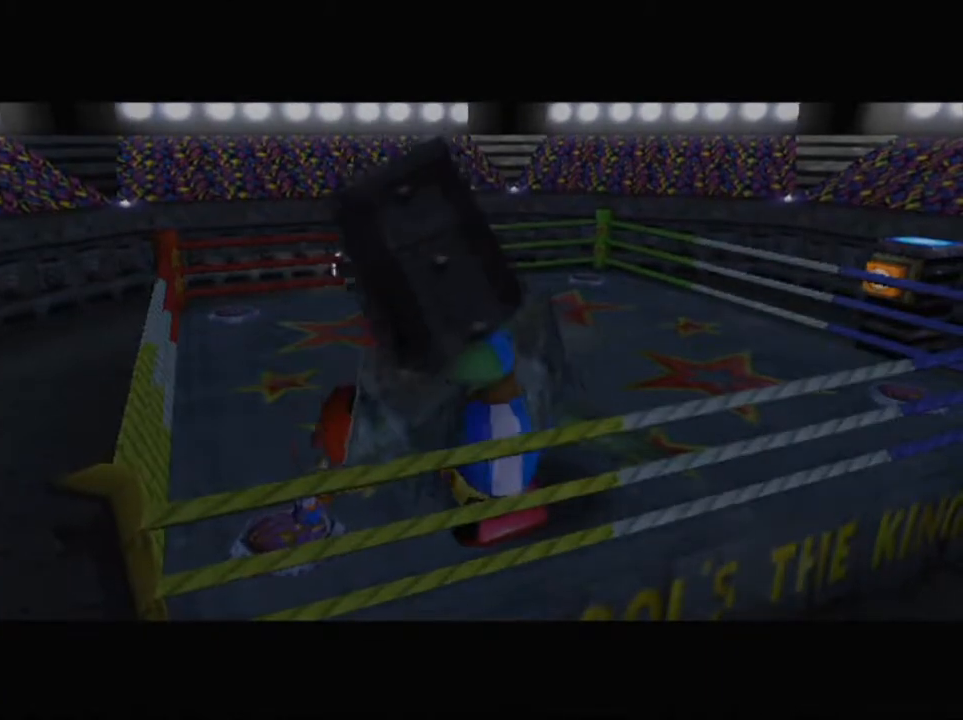
Gameplay with a controller (Nintendo layout); each line is a JSON object with the inputs held at the frame after it. "button_events" lists button changes between this image and that frame as [ms after this image, input, new state], when the widget could be followed in between (sticks are given only as held states). Not read: L3 R3 START Z.
{"buttons": [], "left_stick": "center", "button_events": []}
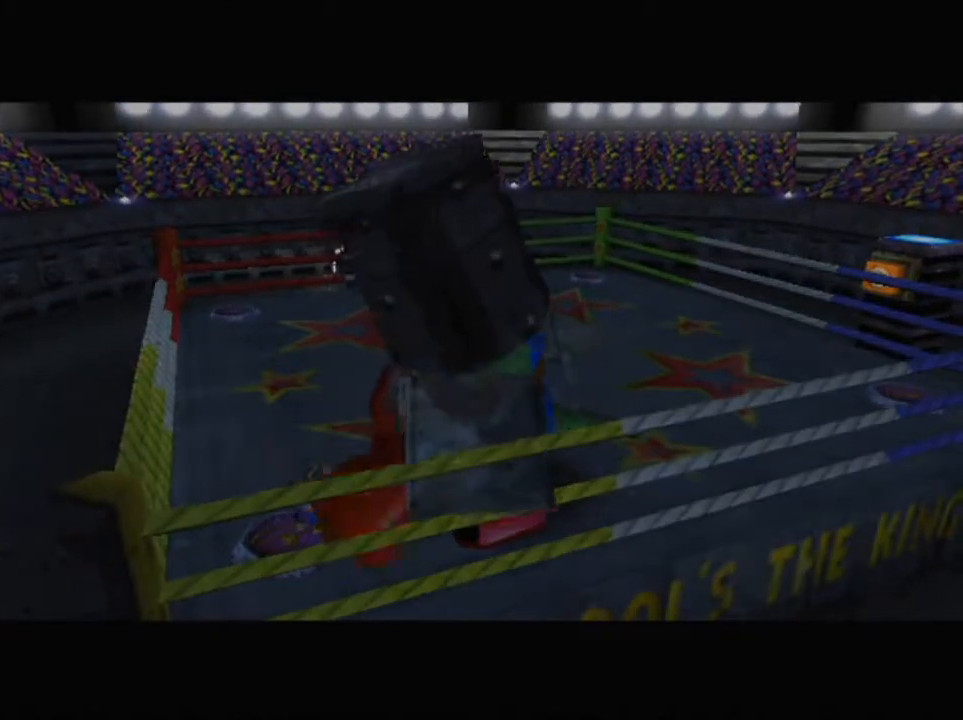
{"buttons": [], "left_stick": "center", "button_events": []}
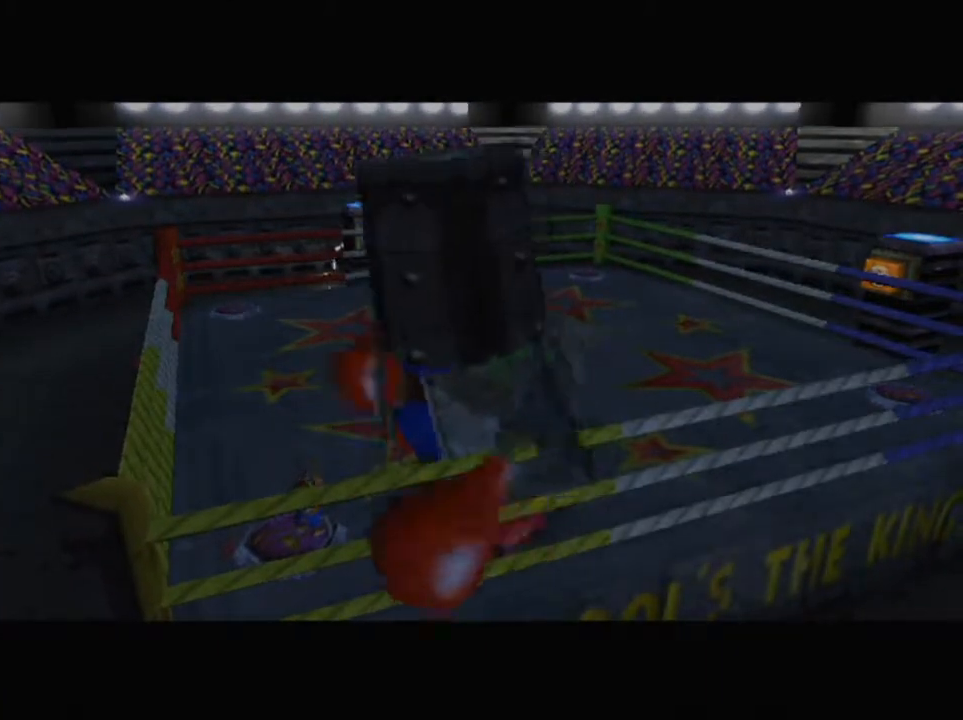
{"buttons": [], "left_stick": "center", "button_events": [[133, "R1", "down"], [300, "R1", "up"]]}
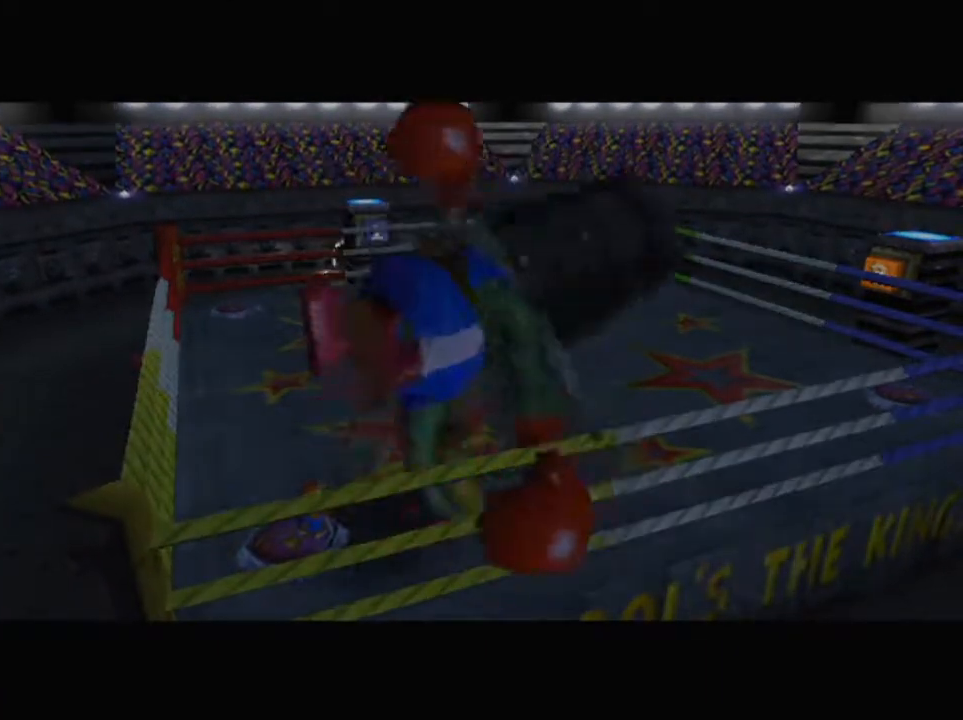
{"buttons": [], "left_stick": "center", "button_events": []}
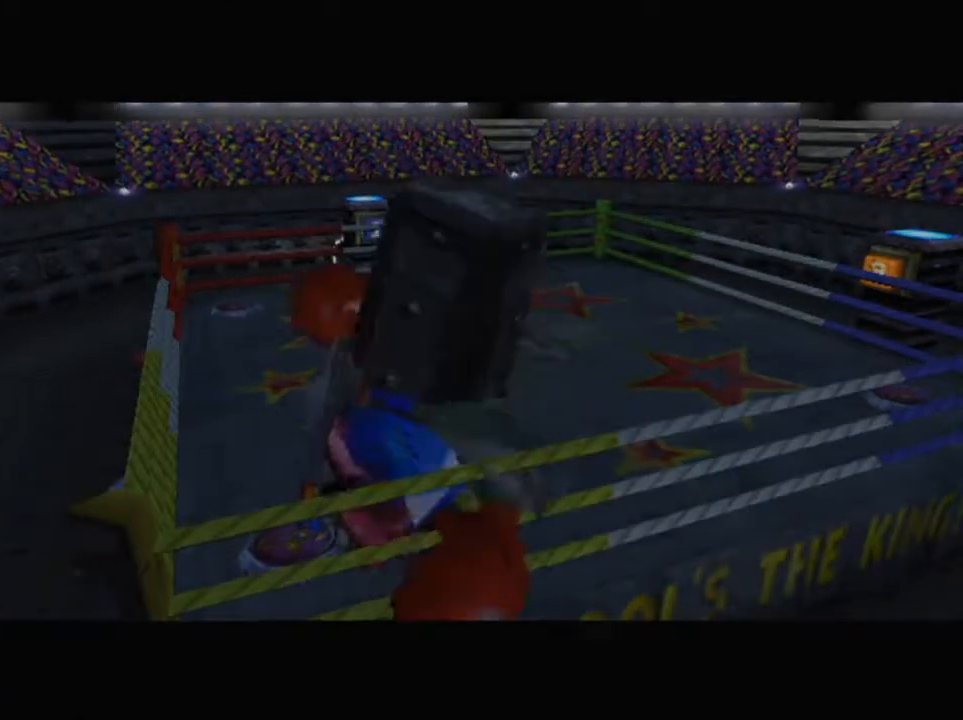
{"buttons": [], "left_stick": "center", "button_events": []}
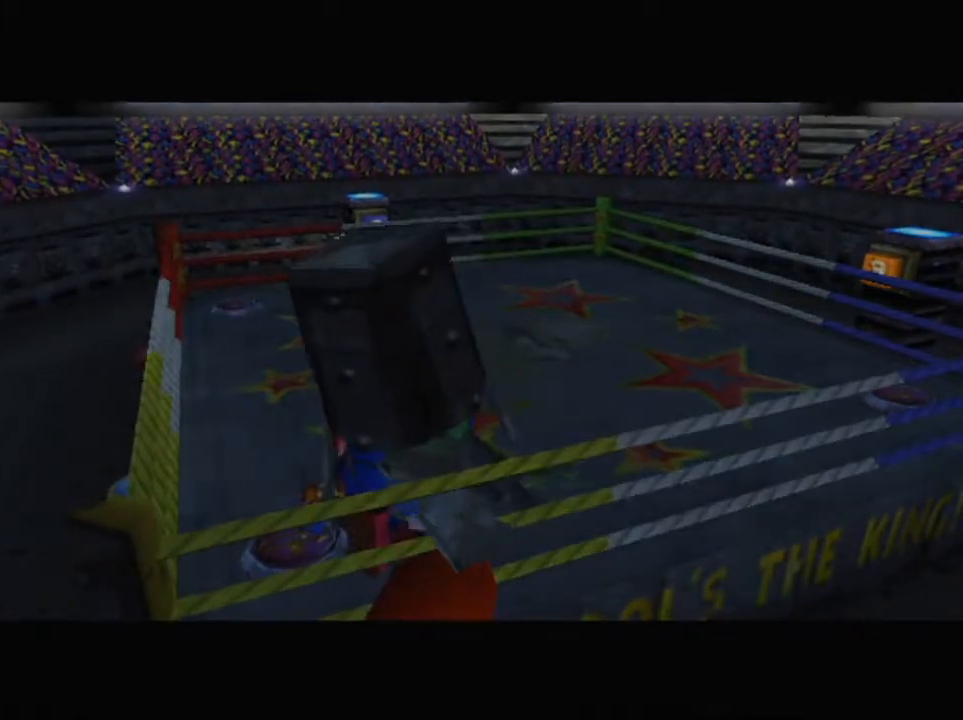
{"buttons": [], "left_stick": "center", "button_events": [[233, "R1", "down"], [400, "R1", "up"]]}
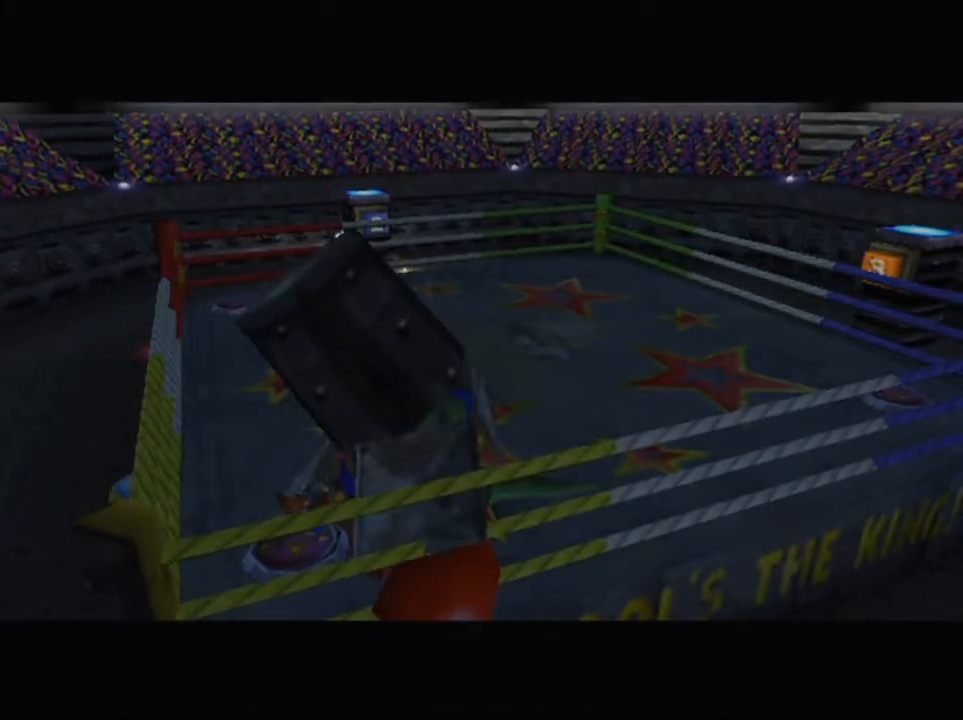
{"buttons": [], "left_stick": "center", "button_events": []}
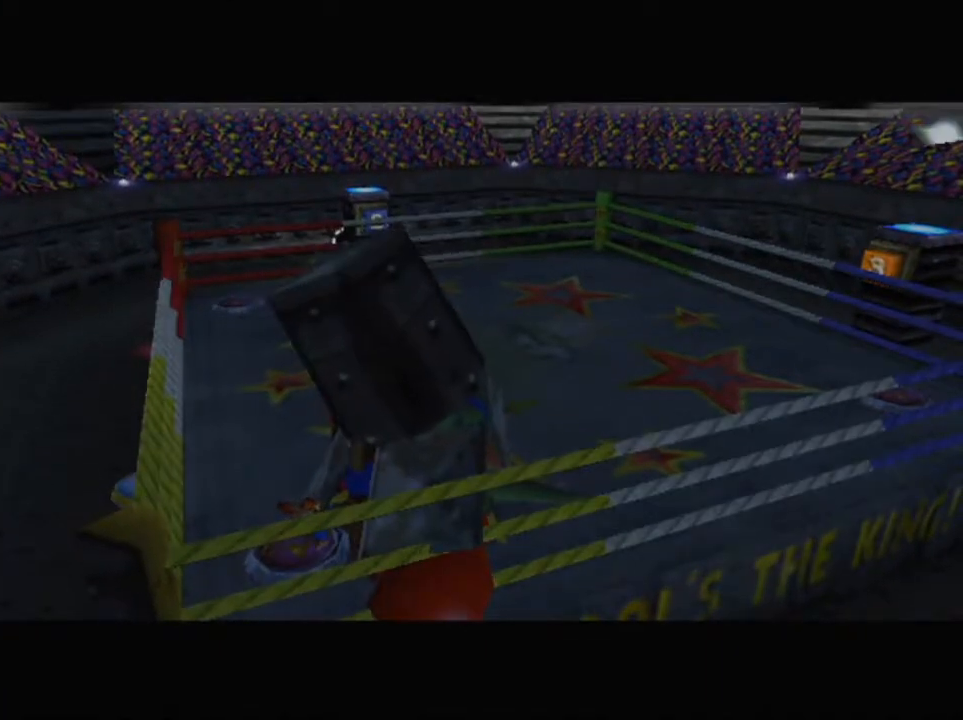
{"buttons": [], "left_stick": "right", "button_events": []}
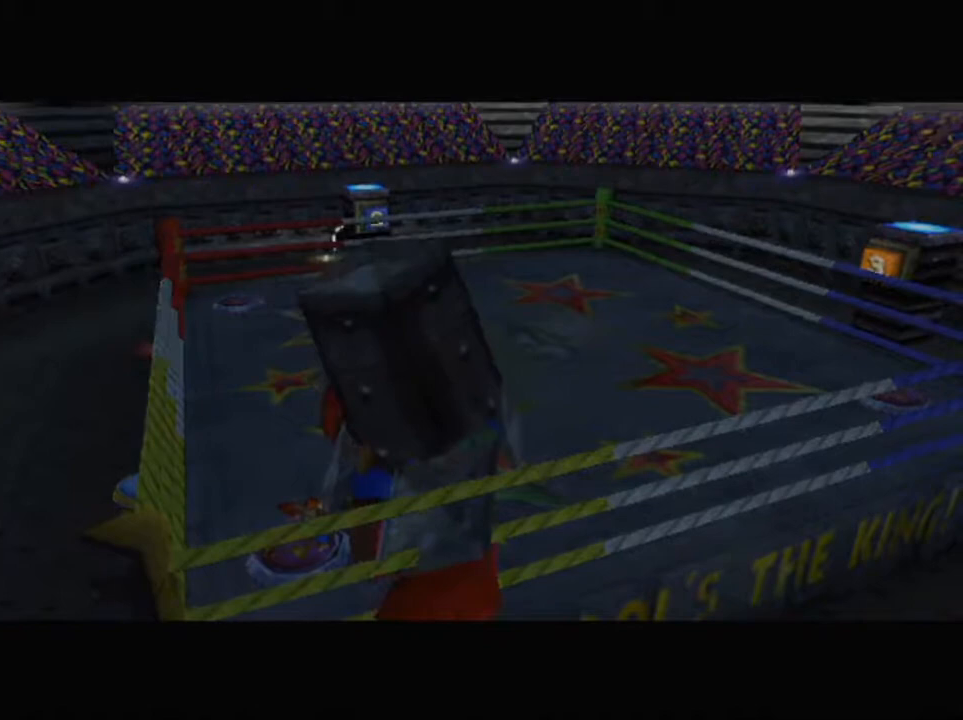
{"buttons": [], "left_stick": "right", "button_events": [[333, "R1", "down"], [500, "R1", "up"]]}
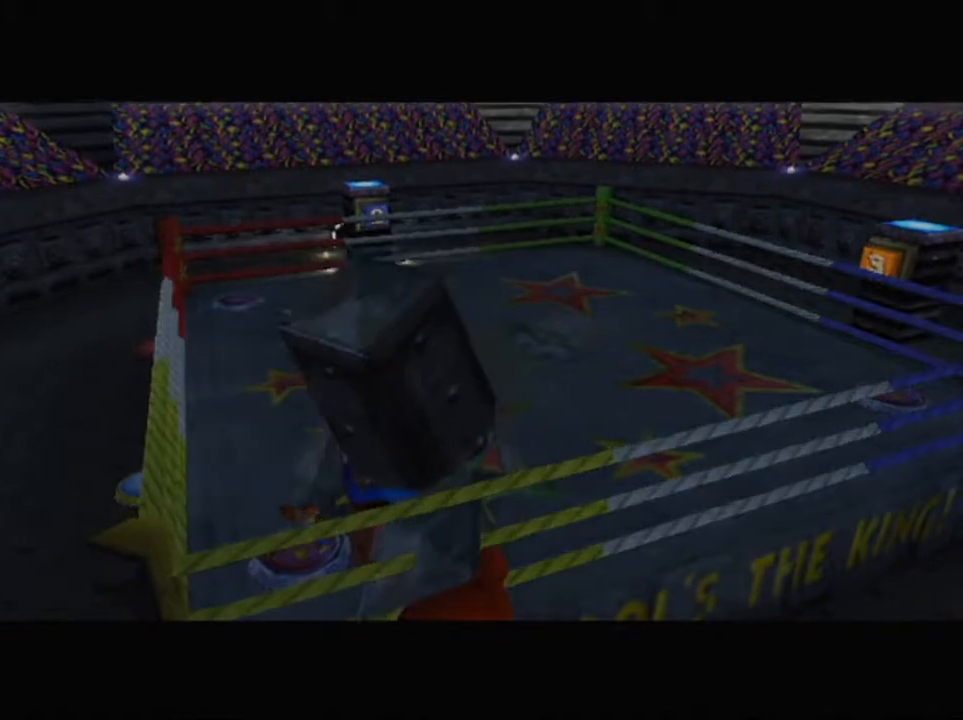
{"buttons": [], "left_stick": "right", "button_events": []}
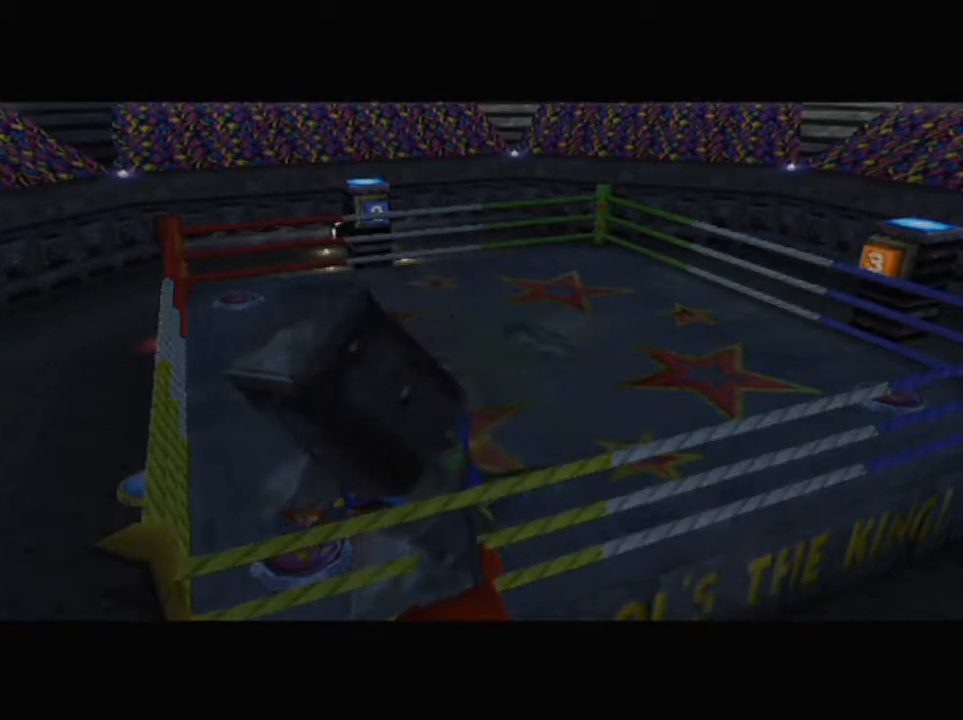
{"buttons": [], "left_stick": "right", "button_events": []}
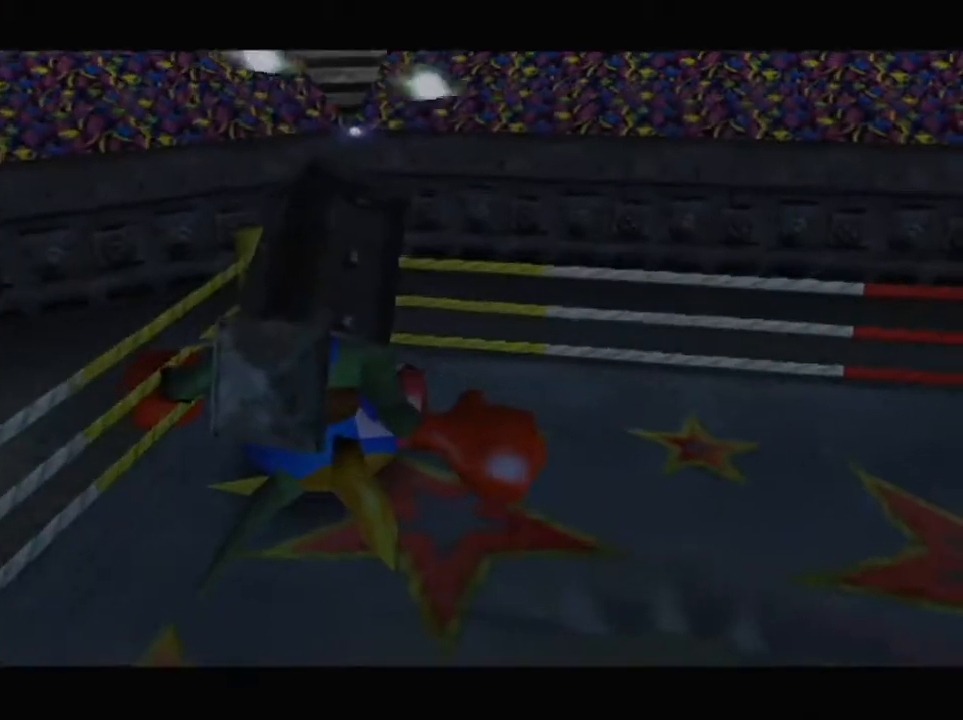
{"buttons": ["R1"], "left_stick": "down-right", "button_events": [[433, "R1", "down"]]}
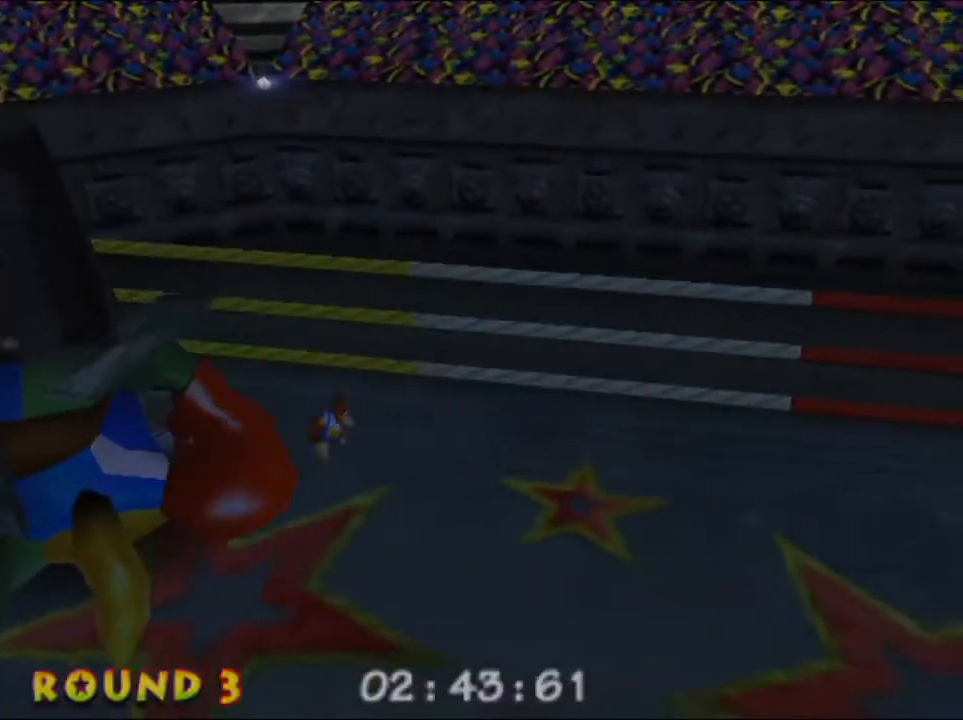
{"buttons": ["C_UP"], "left_stick": "down-left", "button_events": [[33, "C_UP", "down"], [133, "R1", "up"], [200, "C_UP", "up"], [467, "C_UP", "down"]]}
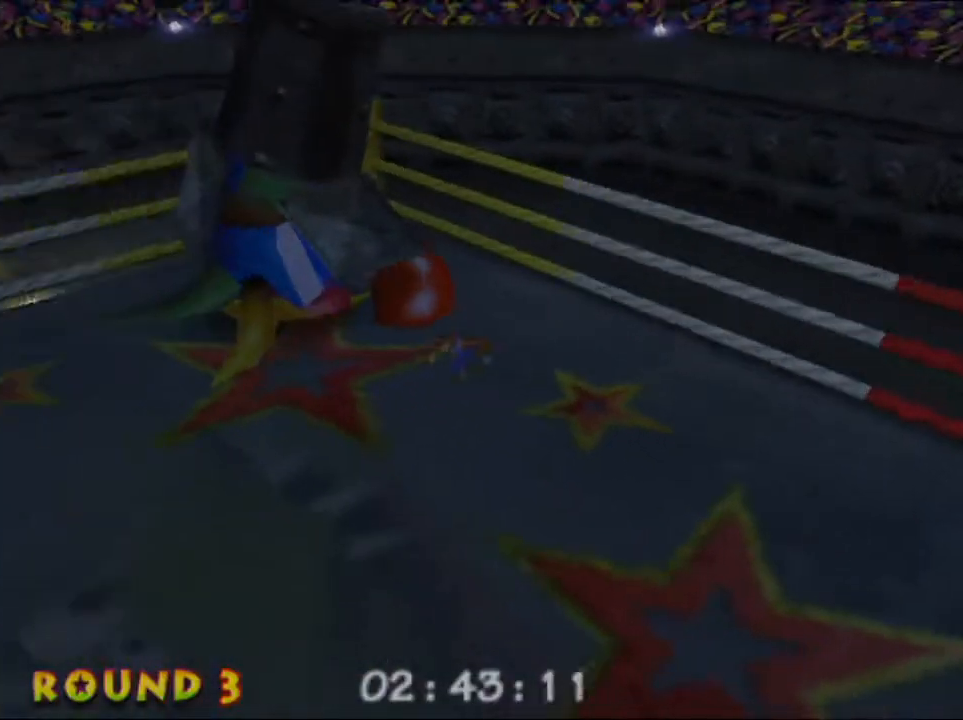
{"buttons": [], "left_stick": "up-left", "button_events": [[100, "C_UP", "up"]]}
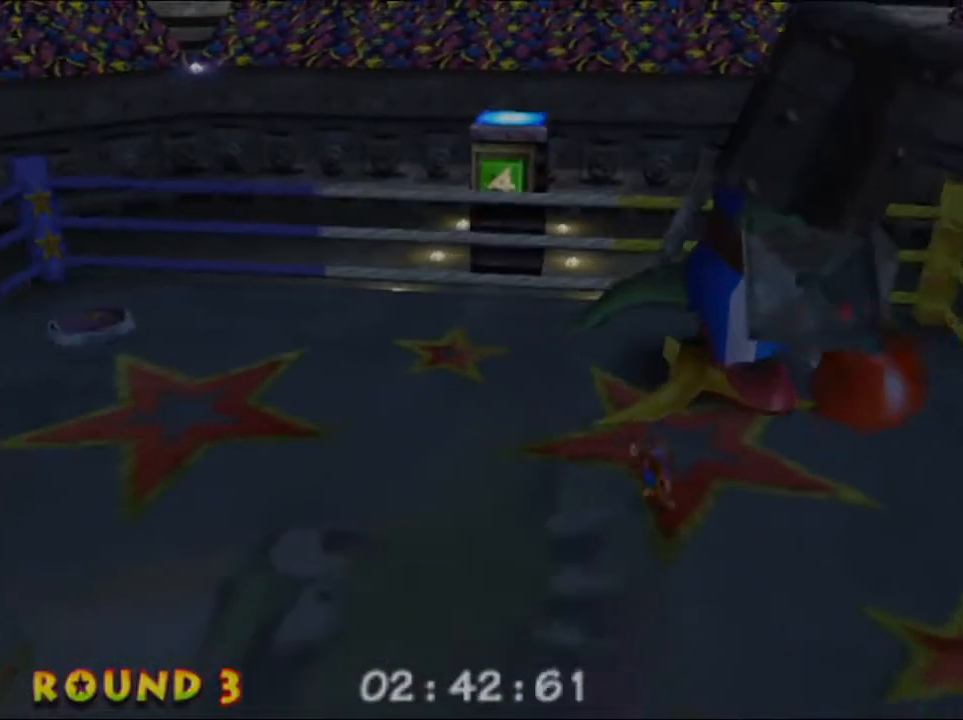
{"buttons": [], "left_stick": "up-left", "button_events": []}
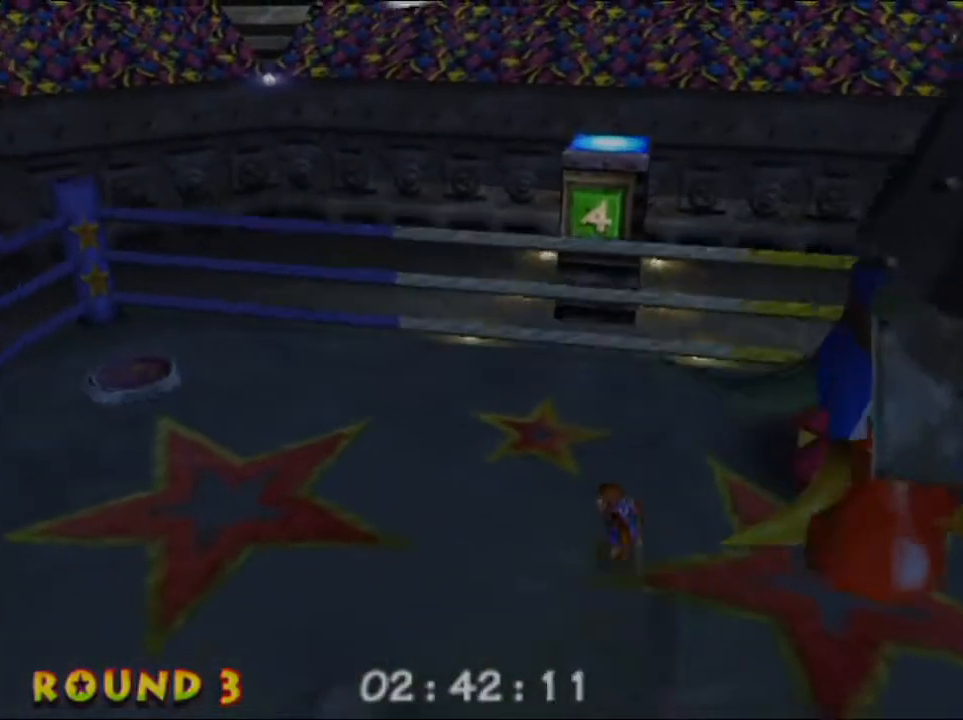
{"buttons": [], "left_stick": "up", "button_events": [[67, "R1", "down"], [233, "R1", "up"]]}
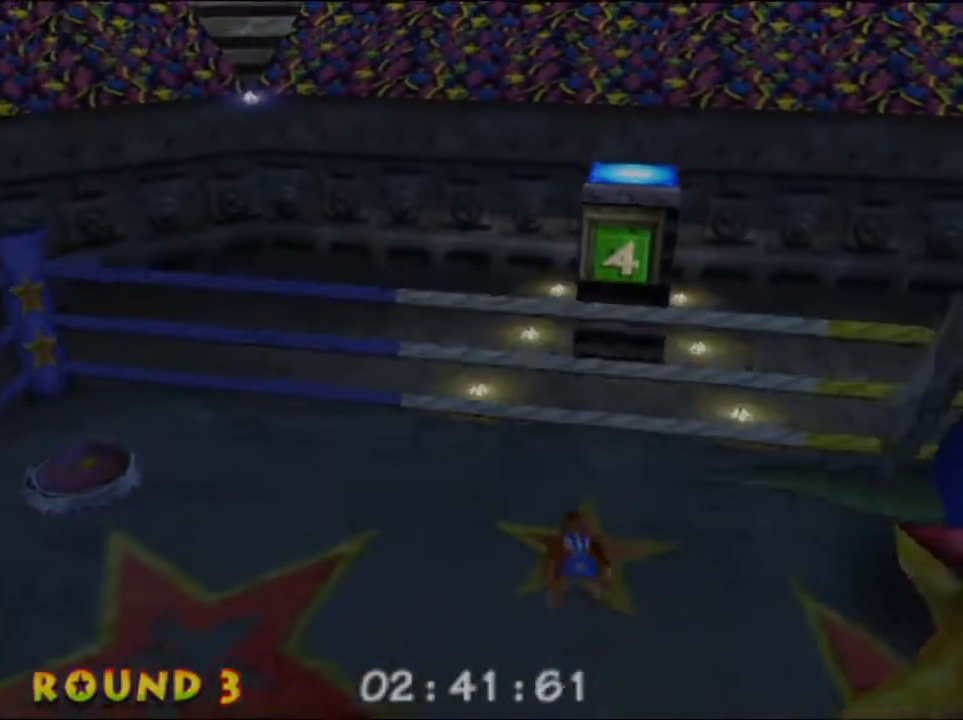
{"buttons": [], "left_stick": "up", "button_events": []}
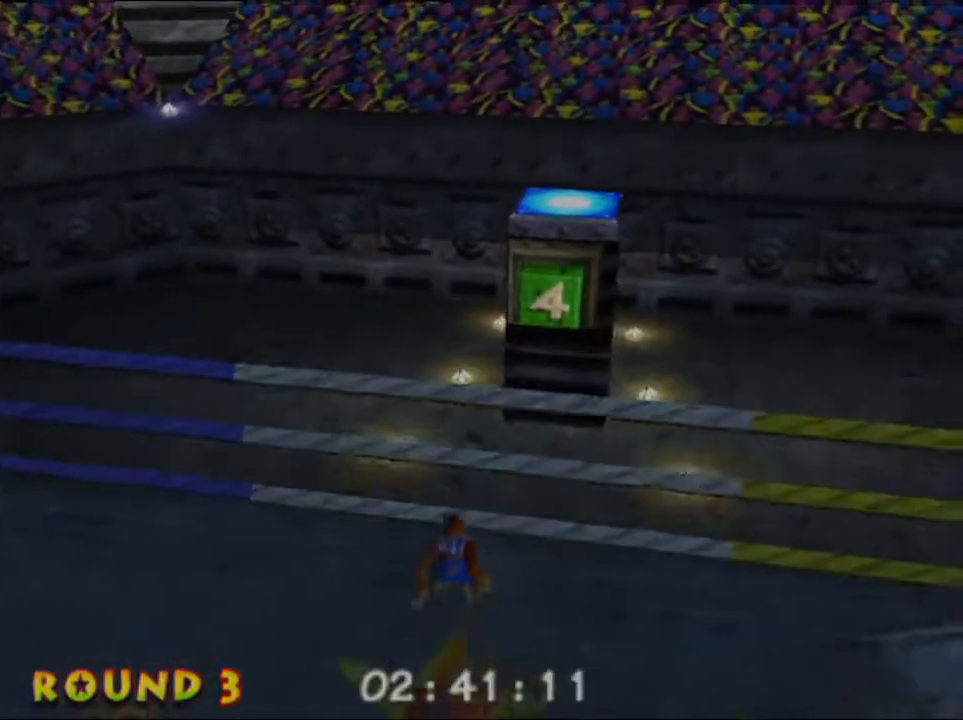
{"buttons": ["B"], "left_stick": "up", "button_events": [[267, "B", "down"]]}
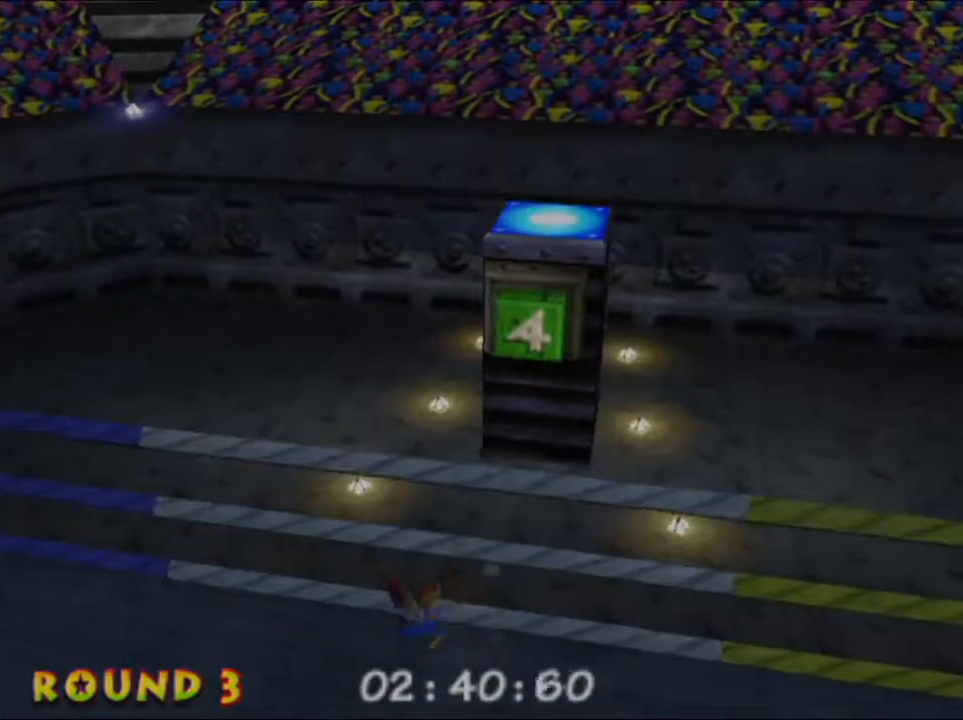
{"buttons": ["B"], "left_stick": "up", "button_events": [[167, "R1", "down"], [333, "R1", "up"]]}
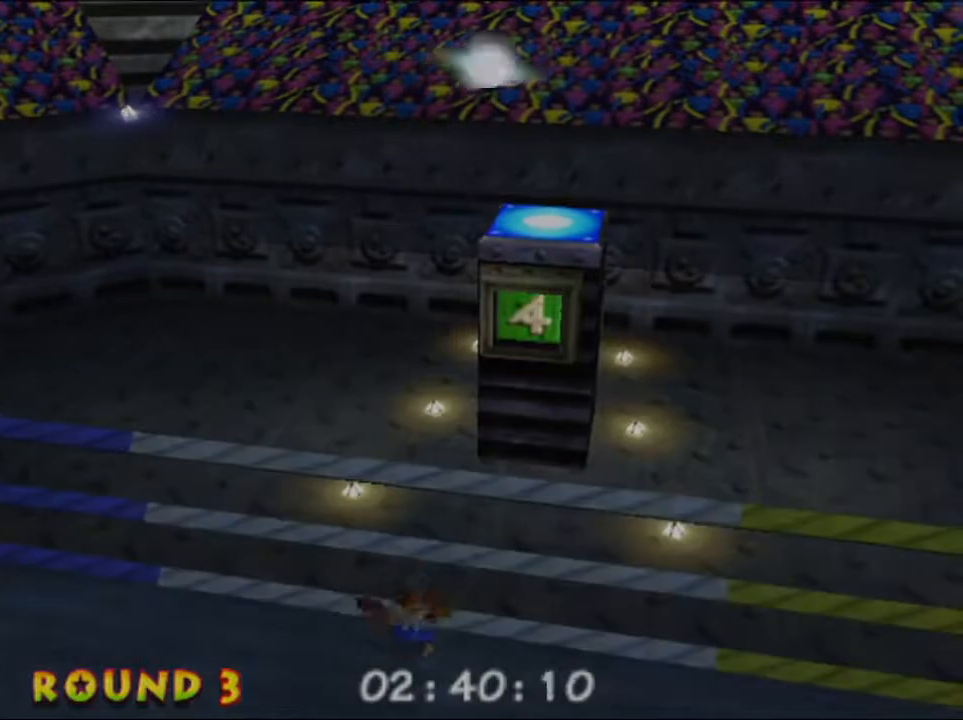
{"buttons": ["B"], "left_stick": "up", "button_events": []}
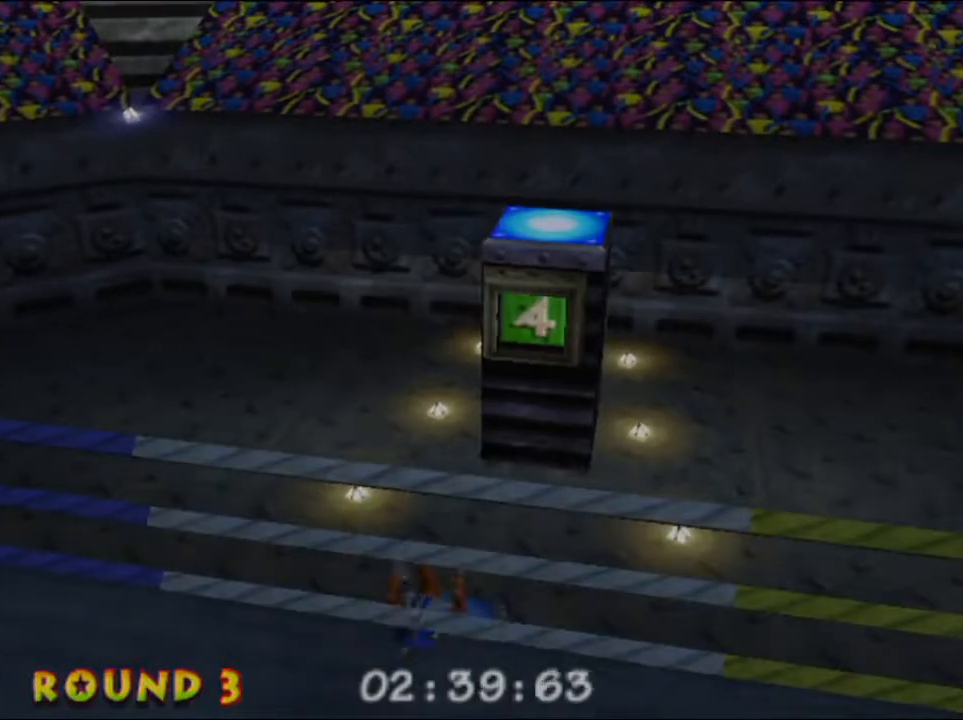
{"buttons": ["B"], "left_stick": "up", "button_events": []}
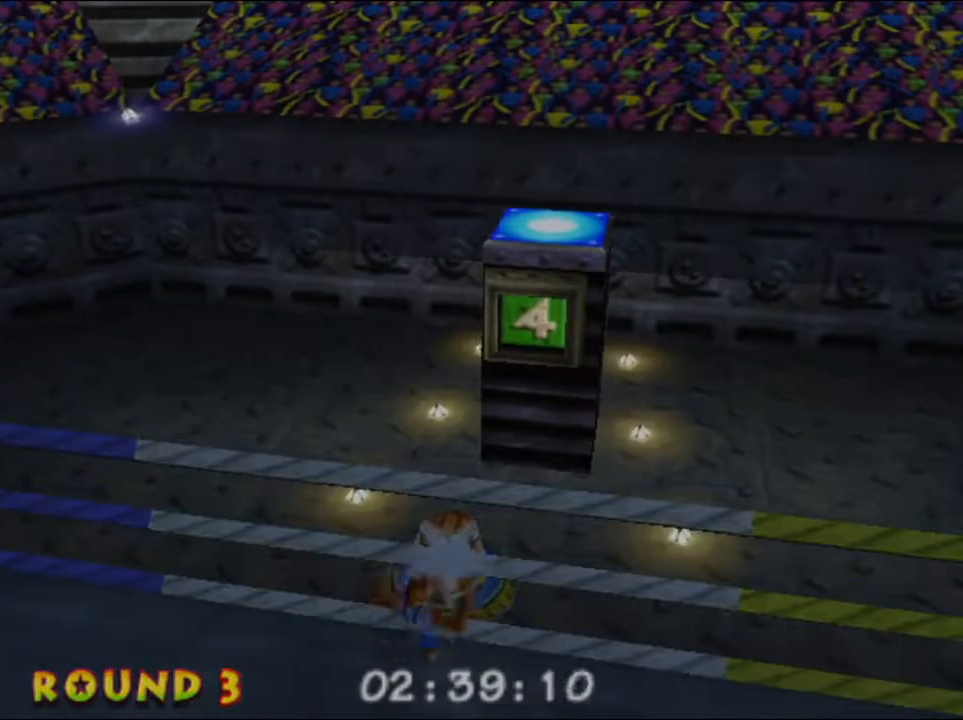
{"buttons": [], "left_stick": "down-left", "button_events": [[233, "B", "up"], [267, "R1", "down"], [433, "R1", "up"]]}
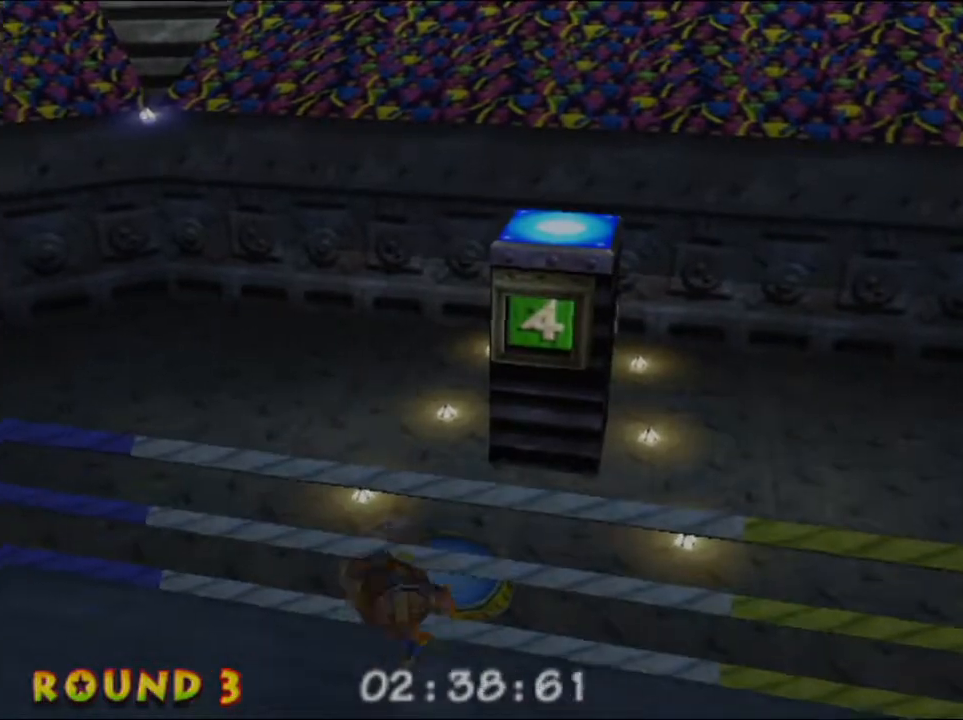
{"buttons": [], "left_stick": "center", "button_events": [[133, "B", "down"], [267, "B", "up"]]}
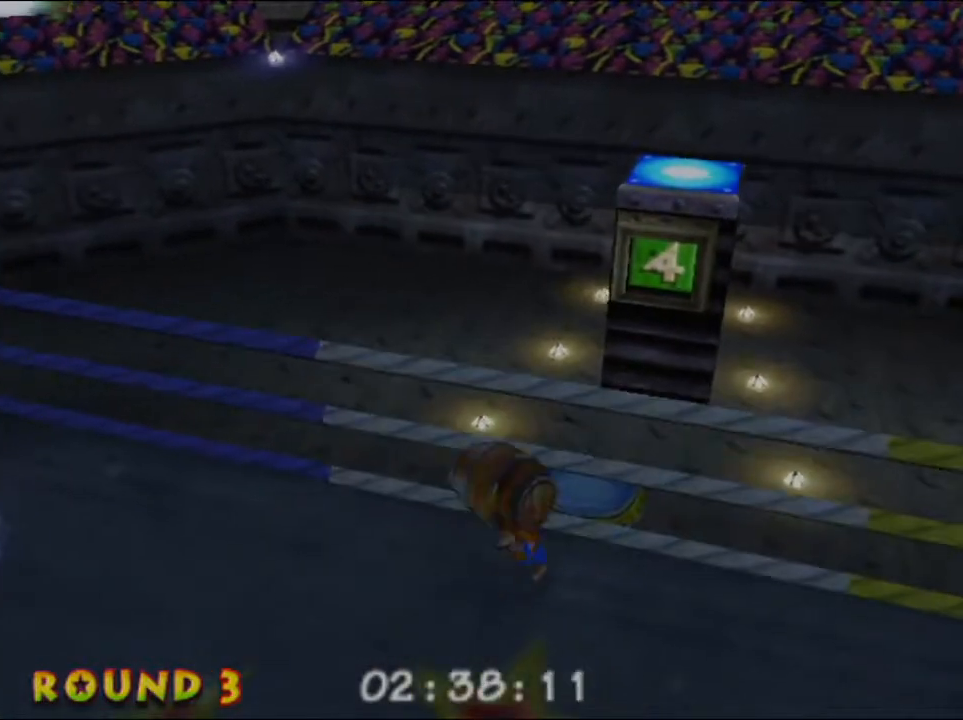
{"buttons": [], "left_stick": "left", "button_events": []}
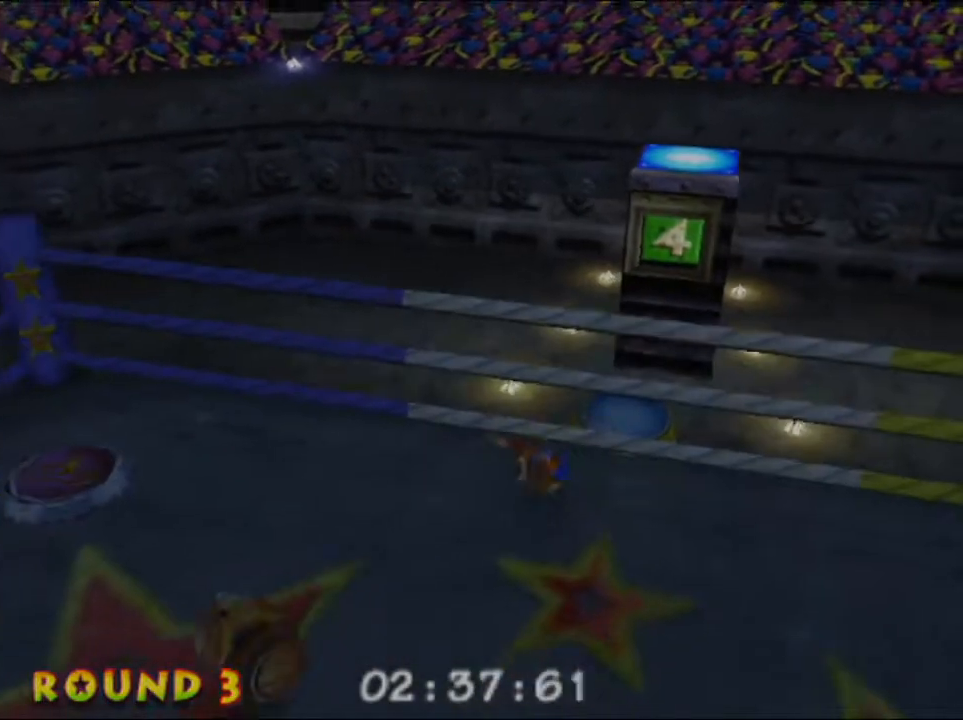
{"buttons": ["R1"], "left_stick": "left", "button_events": [[400, "R1", "down"]]}
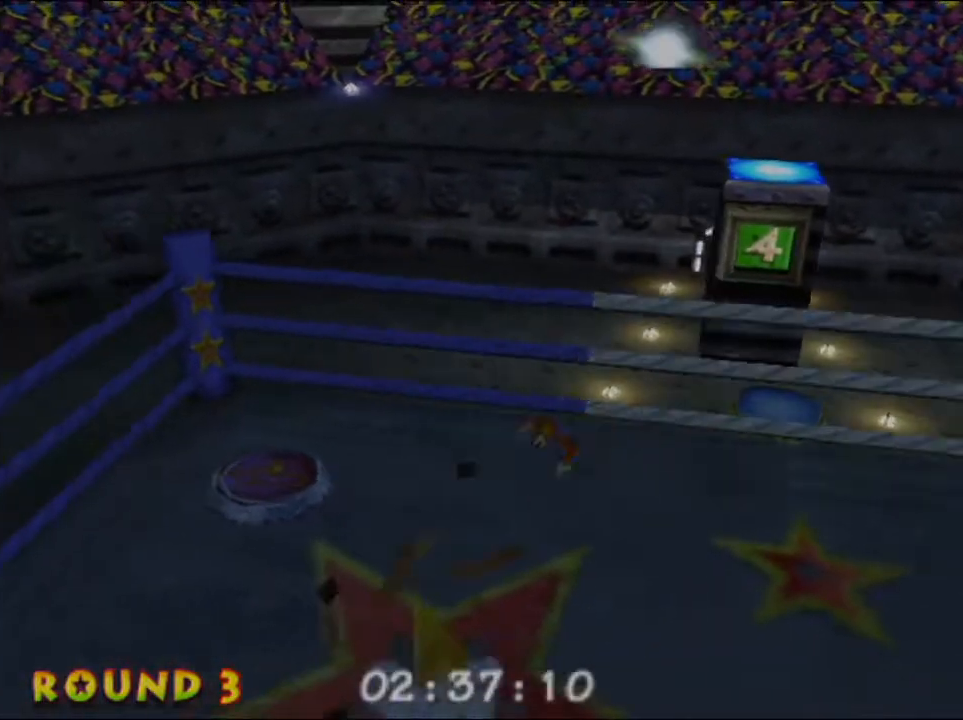
{"buttons": [], "left_stick": "left", "button_events": [[67, "R1", "up"]]}
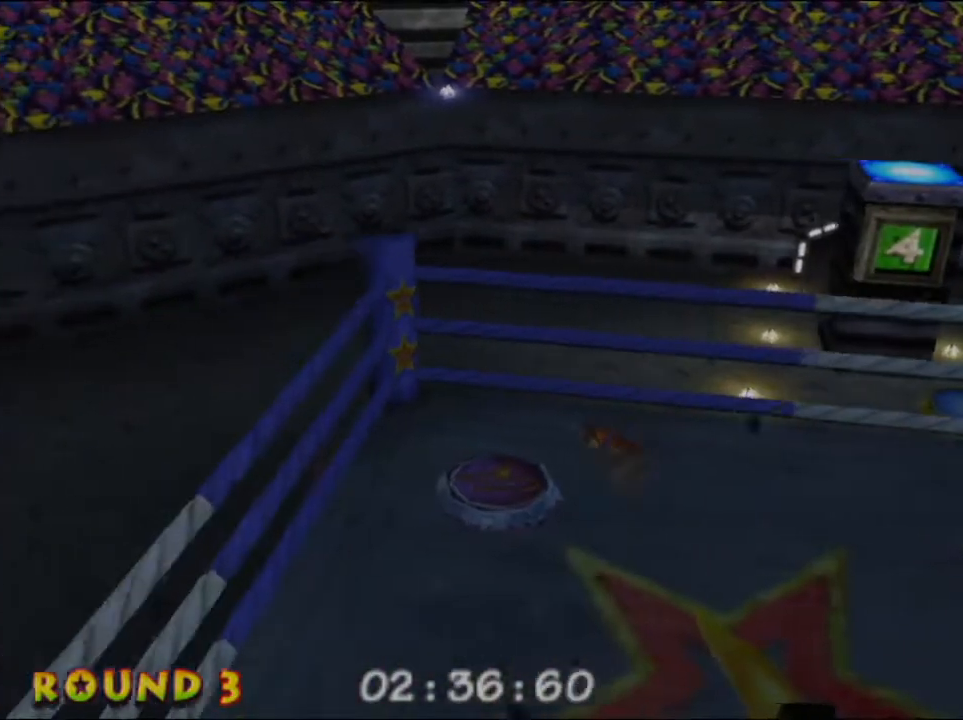
{"buttons": ["L1"], "left_stick": "center", "button_events": [[233, "L1", "down"]]}
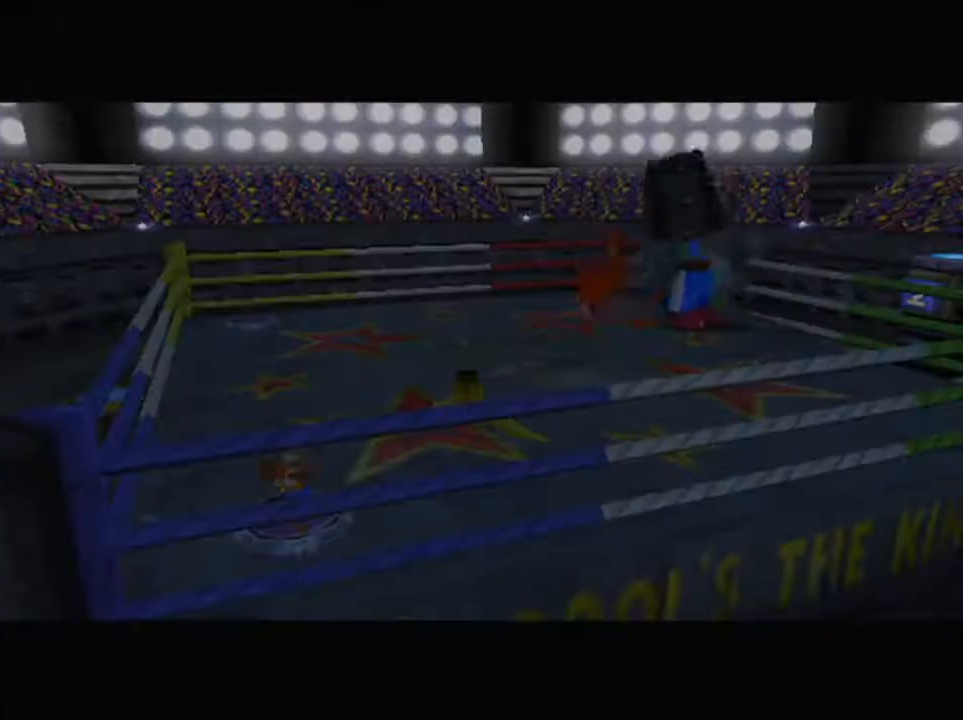
{"buttons": ["R1"], "left_stick": "center", "button_events": [[200, "L1", "up"], [500, "R1", "down"]]}
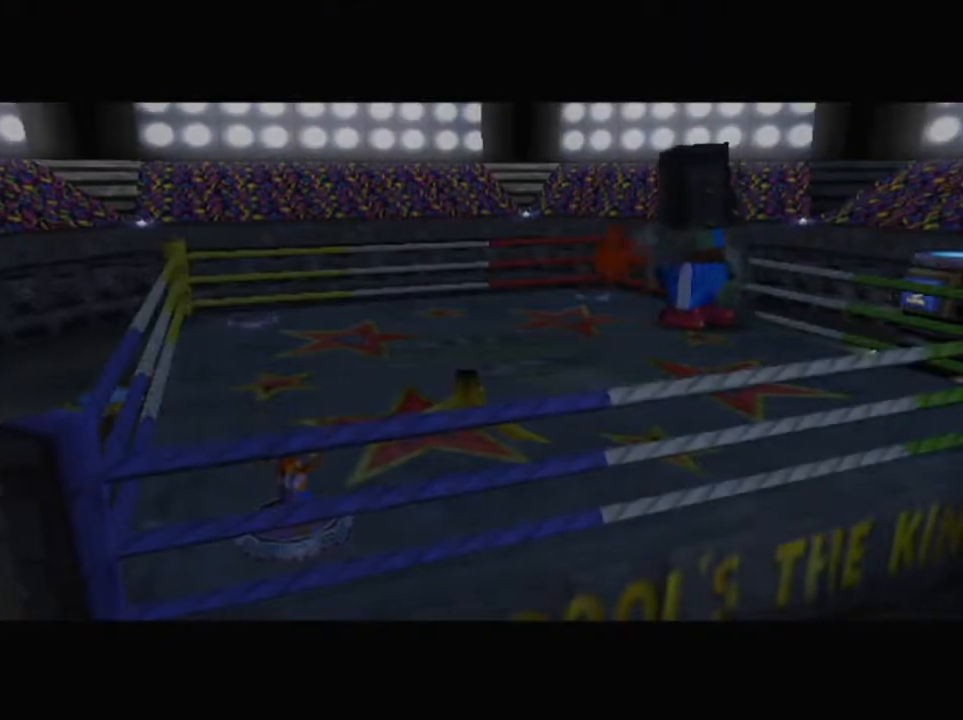
{"buttons": [], "left_stick": "center", "button_events": [[167, "R1", "up"]]}